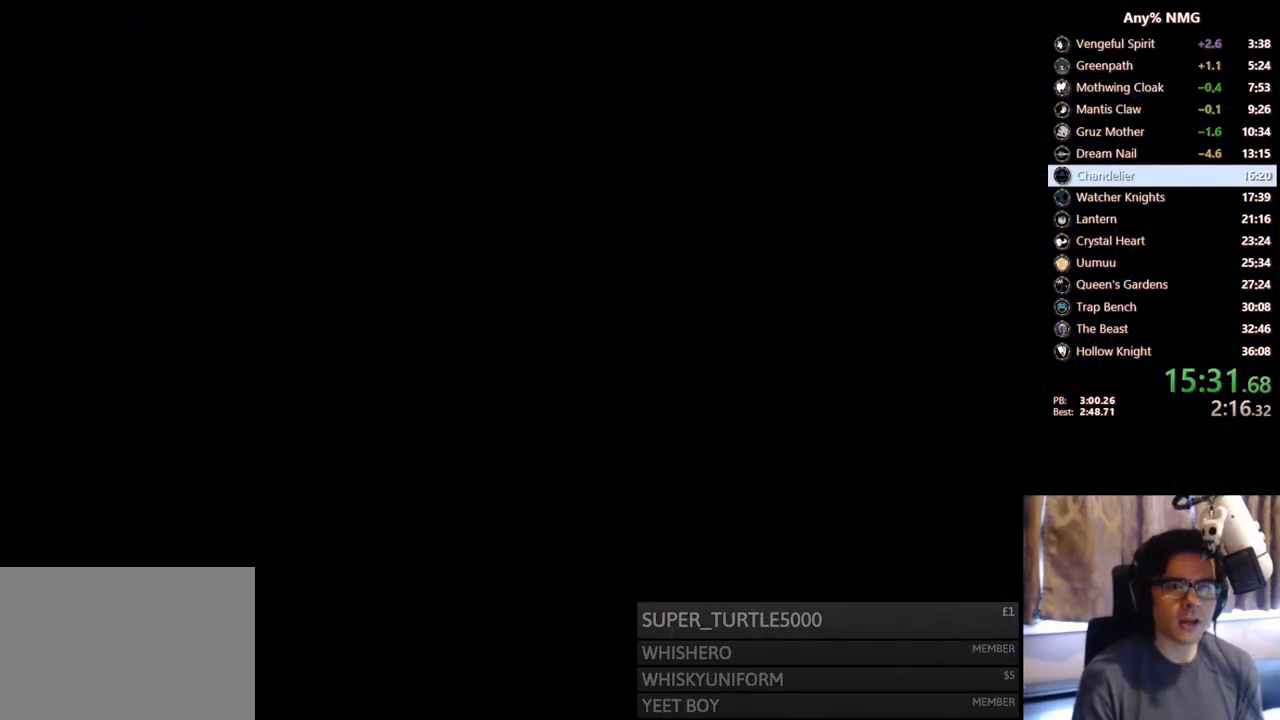
Gameplay with a controller (Xbox layout); each line is a JSON object with the inputs held at the frame after it. "events" lists button and stick changes between this image and that frame as [ms after this image, input, new state], when the widget could be followed in between. Not read: HOME R3 SHARE.
{"buttons": ["DPAD_RIGHT"], "left_stick": "center", "right_stick": "center", "events": [[367, "DPAD_RIGHT", "down"]]}
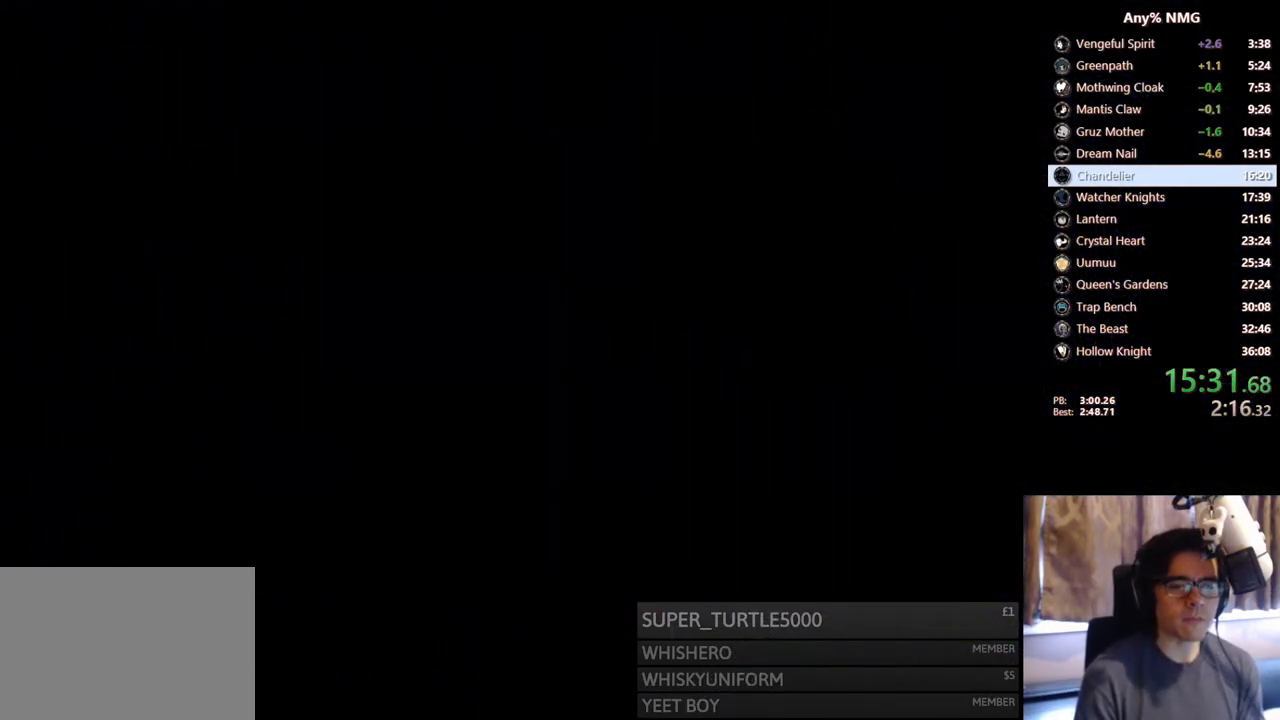
{"buttons": [], "left_stick": "center", "right_stick": "center", "events": [[500, "DPAD_RIGHT", "up"]]}
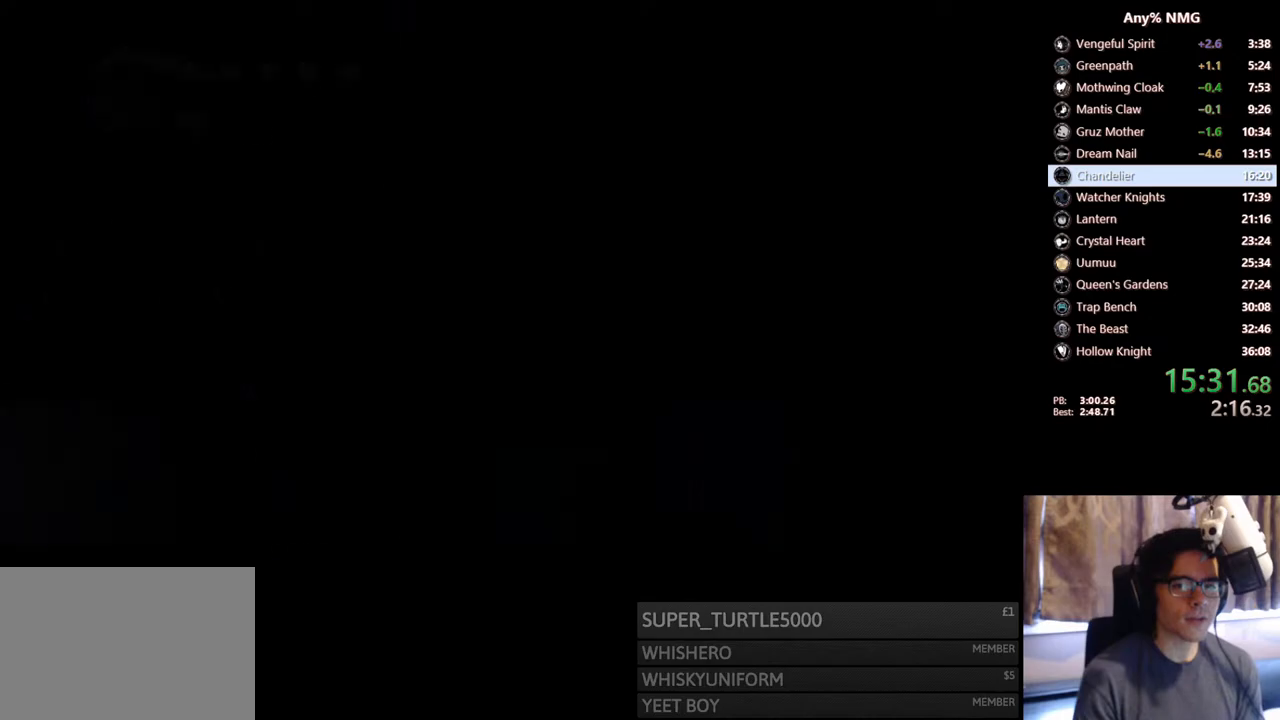
{"buttons": ["R2", "DPAD_RIGHT"], "left_stick": "center", "right_stick": "center", "events": [[100, "DPAD_RIGHT", "down"], [467, "R2", "down"]]}
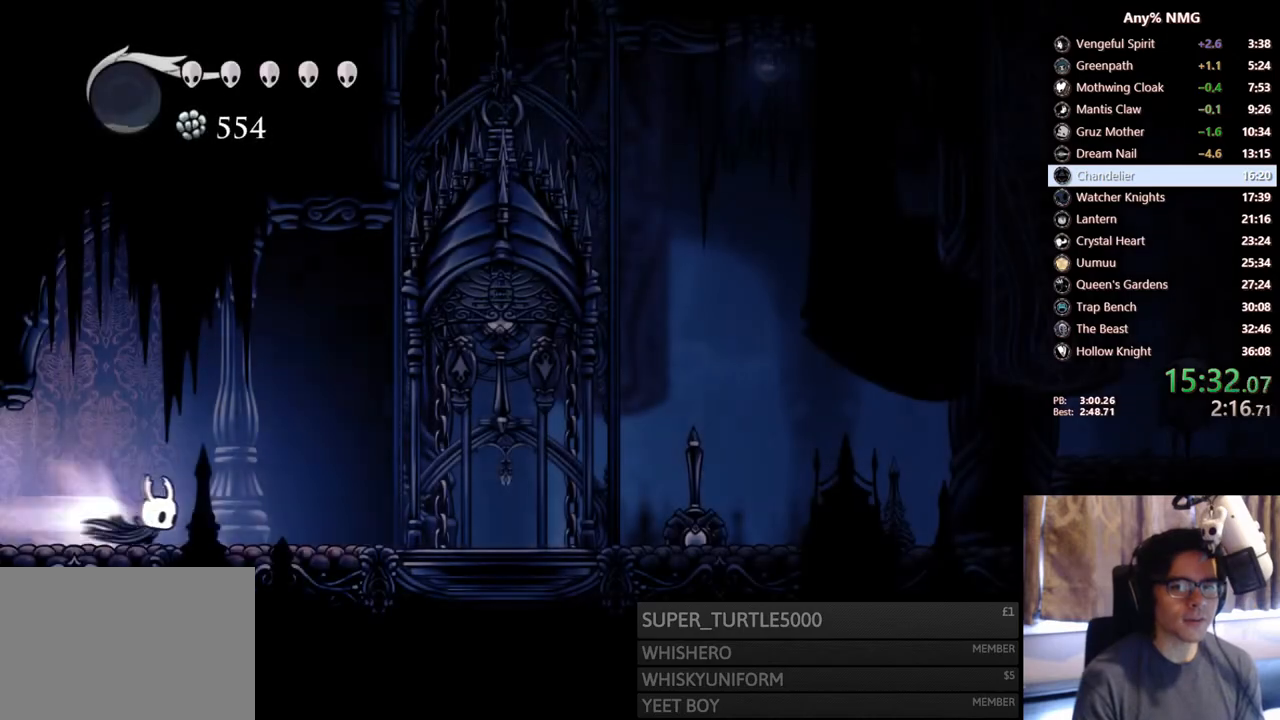
{"buttons": ["X", "DPAD_UP", "DPAD_RIGHT"], "left_stick": "center", "right_stick": "center", "events": [[217, "DPAD_UP", "down"], [217, "R2", "up"], [283, "A", "down"], [350, "X", "down"], [450, "A", "up"]]}
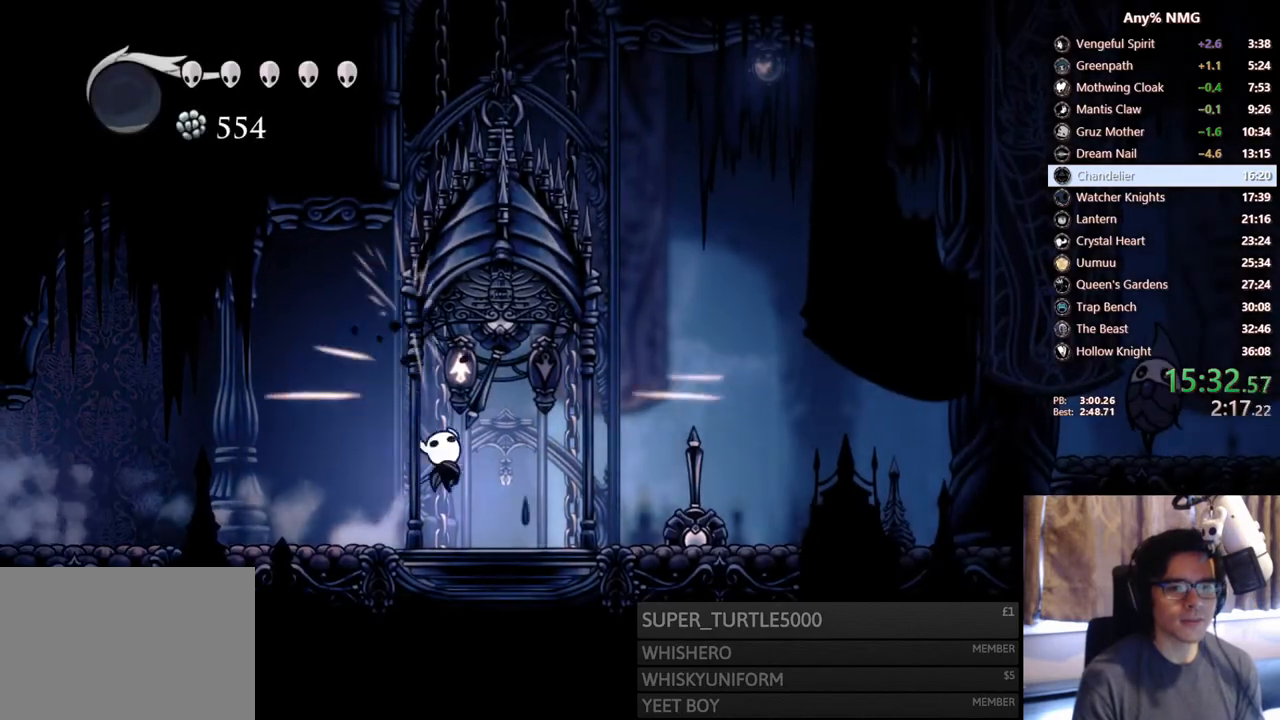
{"buttons": [], "left_stick": "center", "right_stick": "center", "events": [[17, "X", "up"], [67, "DPAD_UP", "up"], [250, "DPAD_RIGHT", "up"], [417, "DPAD_RIGHT", "down"], [483, "DPAD_RIGHT", "up"]]}
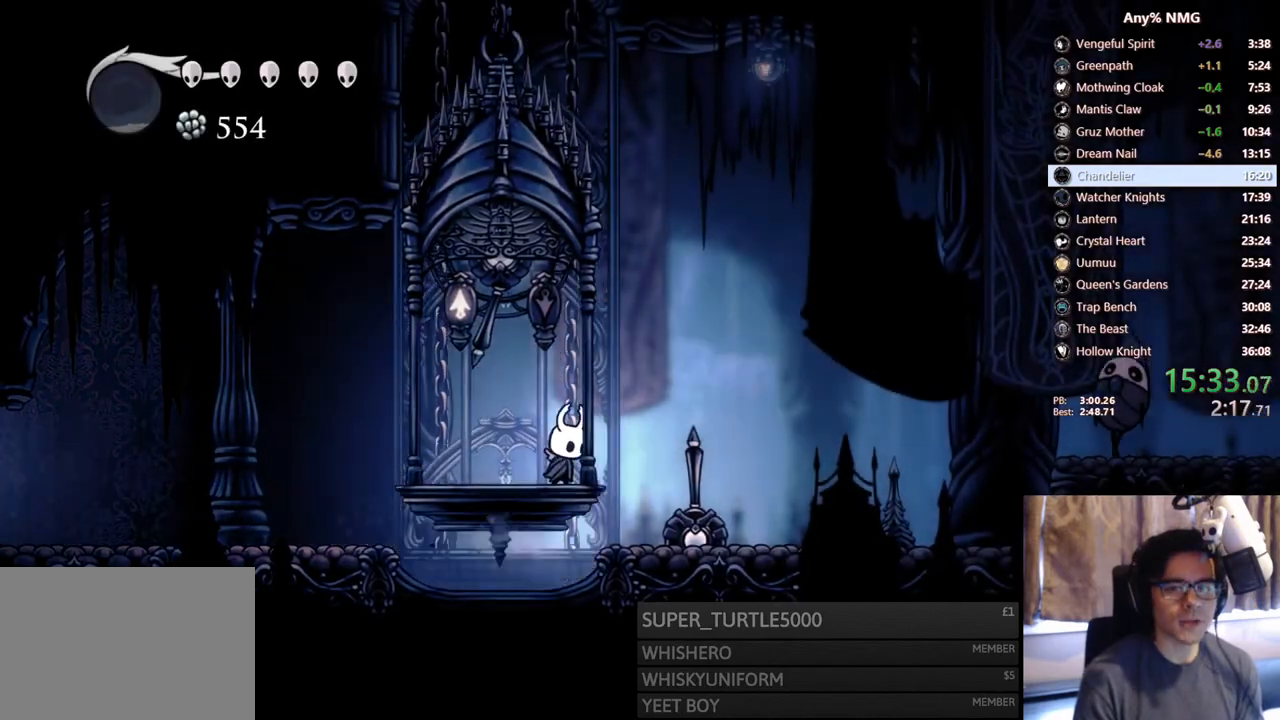
{"buttons": [], "left_stick": "center", "right_stick": "center", "events": [[250, "DPAD_RIGHT", "down"], [300, "DPAD_RIGHT", "up"]]}
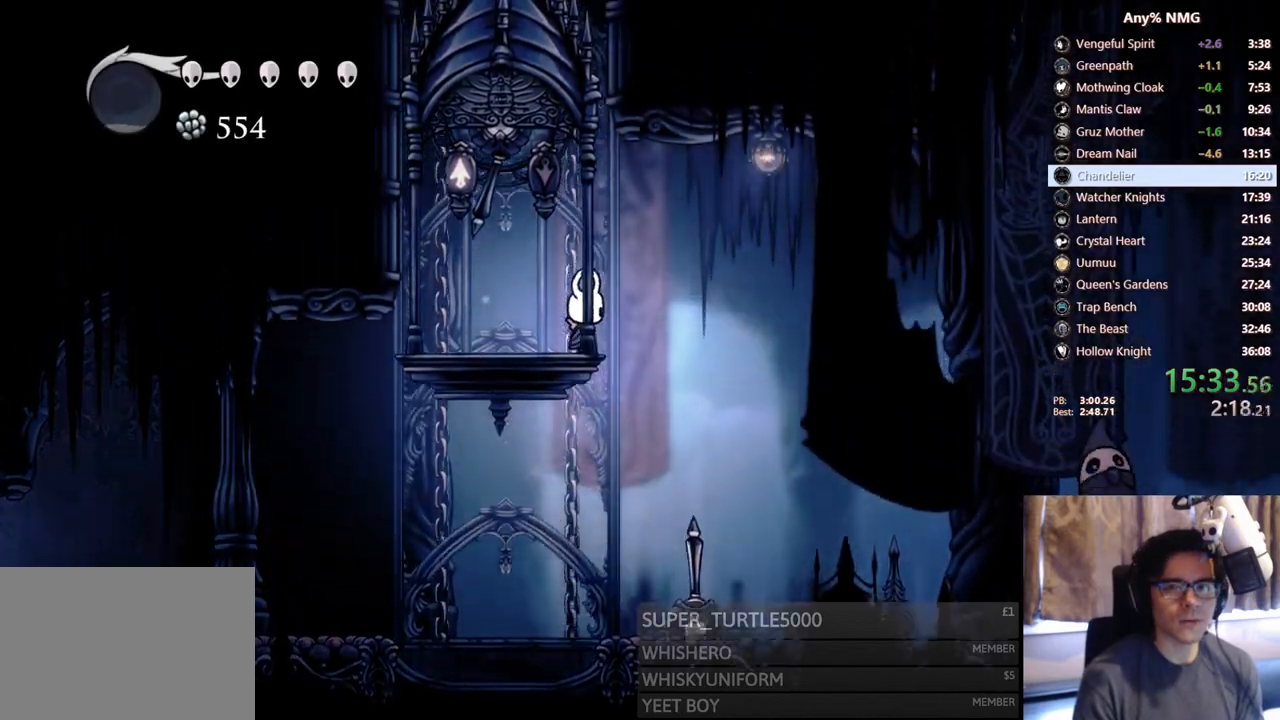
{"buttons": ["A"], "left_stick": "center", "right_stick": "center", "events": [[333, "A", "down"]]}
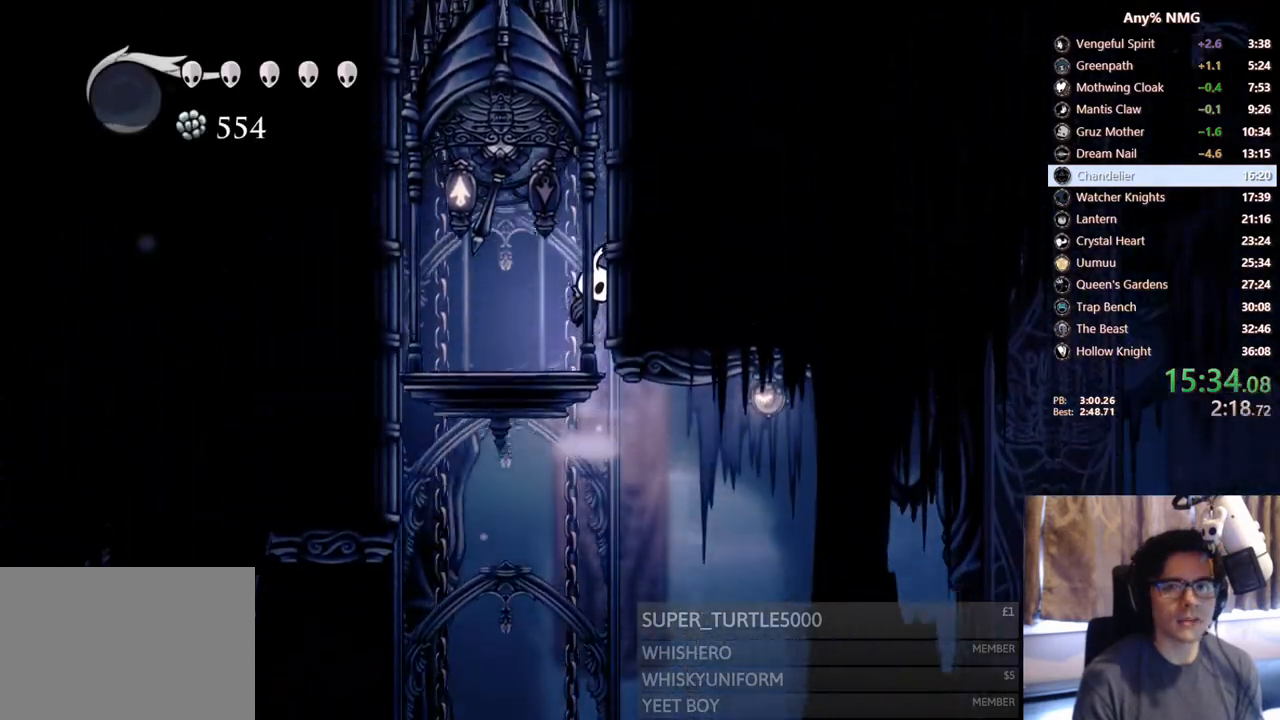
{"buttons": ["A", "DPAD_RIGHT"], "left_stick": "center", "right_stick": "center", "events": [[17, "DPAD_RIGHT", "down"], [183, "A", "up"], [250, "A", "down"]]}
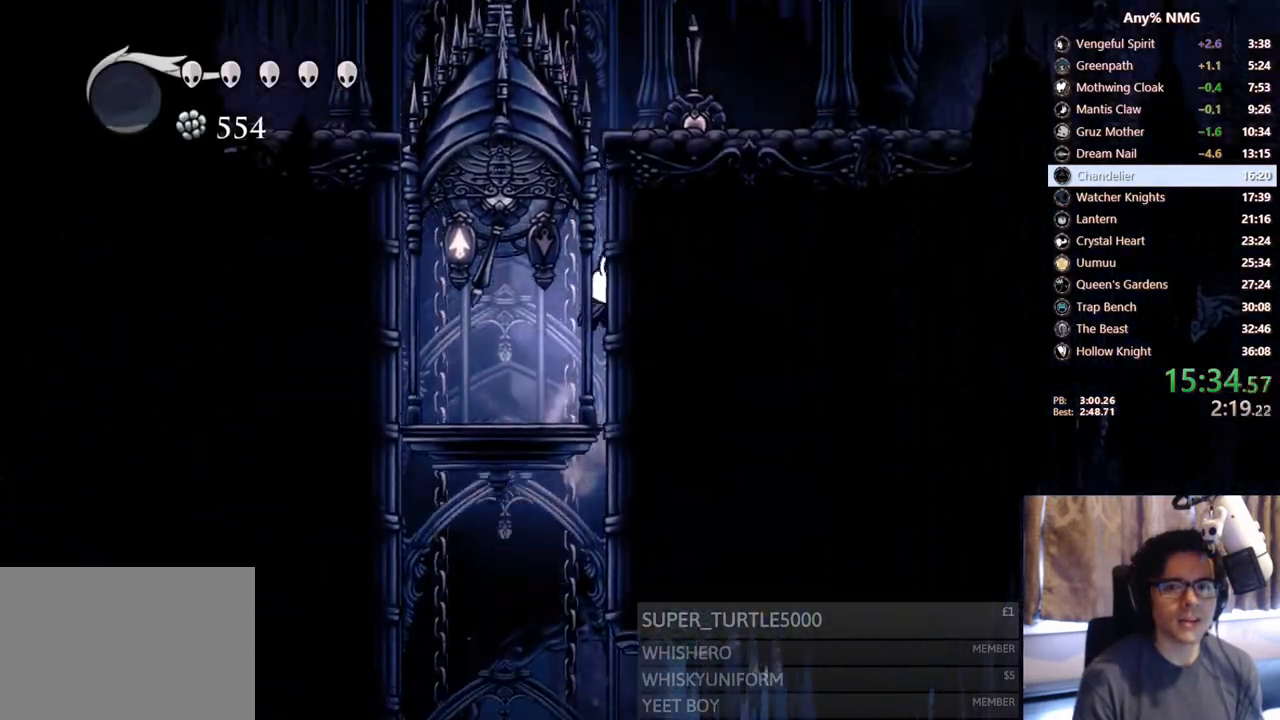
{"buttons": ["A", "X", "R2", "DPAD_RIGHT"], "left_stick": "center", "right_stick": "center", "events": [[83, "A", "up"], [133, "A", "down"], [283, "DPAD_RIGHT", "up"], [300, "DPAD_LEFT", "down"], [350, "X", "down"], [417, "DPAD_LEFT", "up"], [433, "DPAD_DOWN", "down"], [433, "DPAD_RIGHT", "down"], [450, "DPAD_DOWN", "up"], [467, "R2", "down"]]}
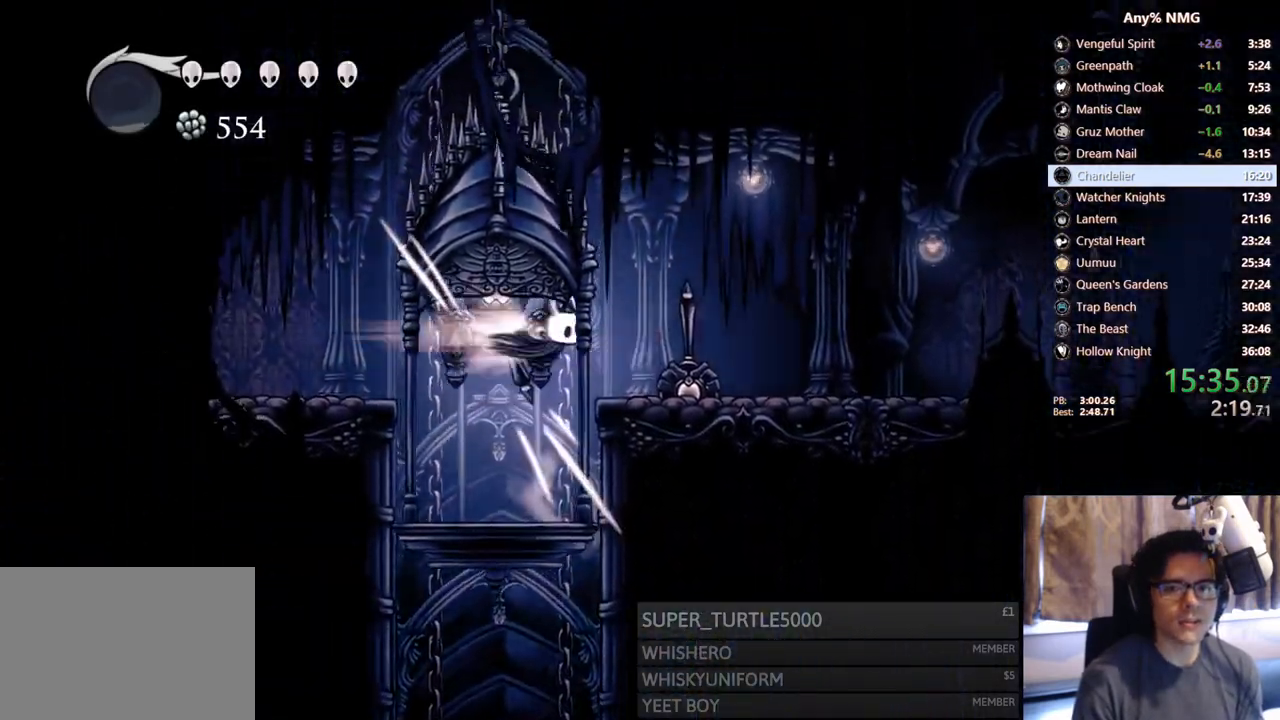
{"buttons": ["DPAD_RIGHT"], "left_stick": "center", "right_stick": "center", "events": [[50, "A", "up"], [100, "X", "up"], [333, "R2", "up"]]}
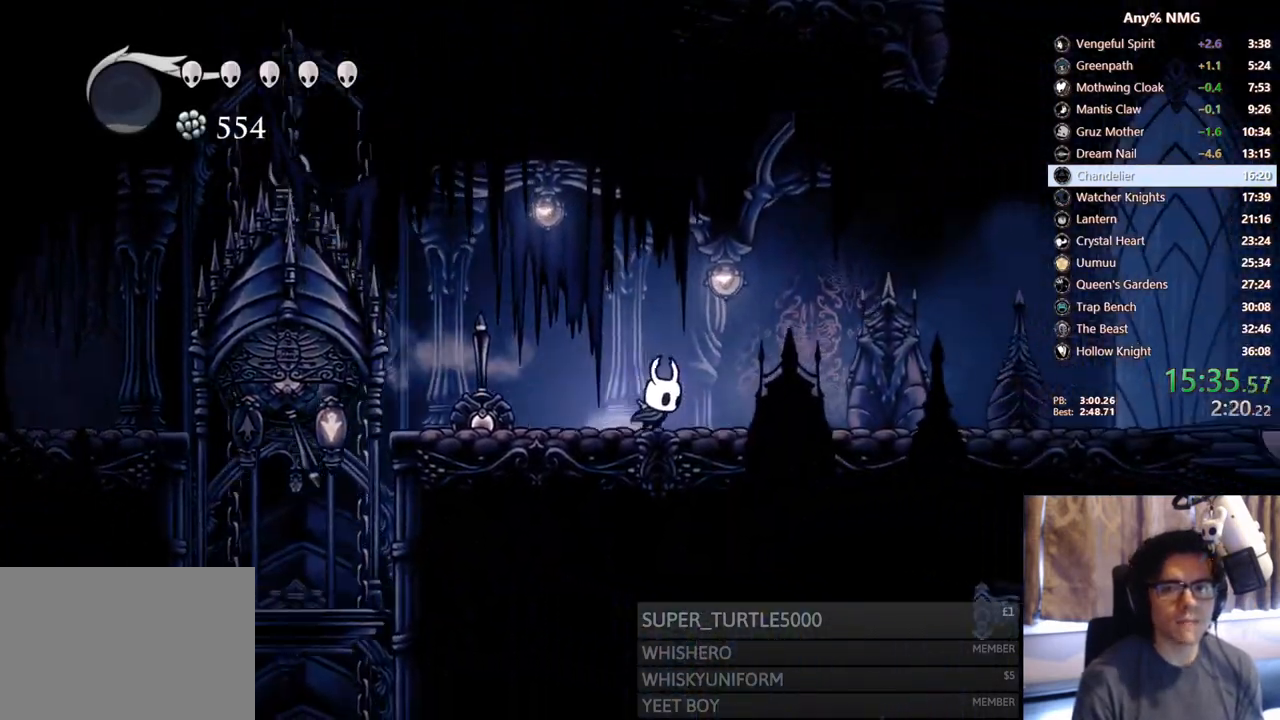
{"buttons": ["A", "DPAD_RIGHT"], "left_stick": "center", "right_stick": "center", "events": [[250, "A", "down"]]}
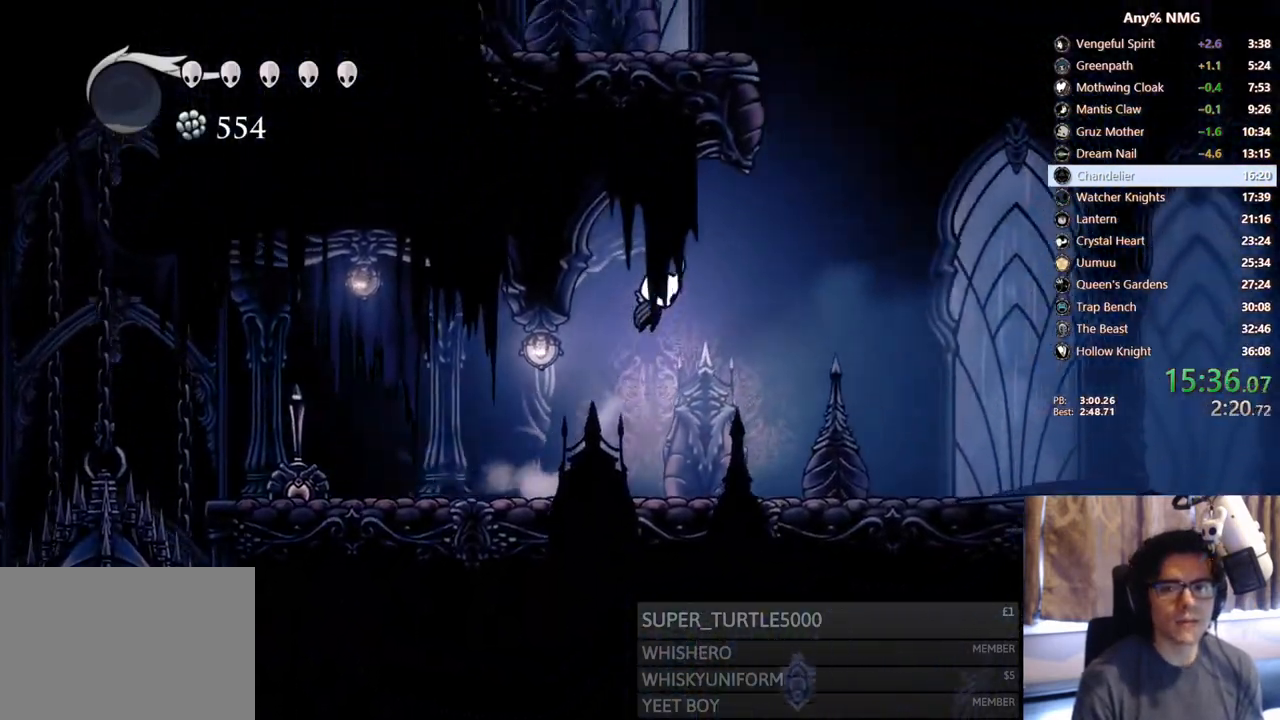
{"buttons": ["A", "X", "DPAD_LEFT"], "left_stick": "center", "right_stick": "center", "events": [[33, "DPAD_DOWN", "down"], [233, "X", "down"], [400, "DPAD_RIGHT", "up"], [433, "DPAD_LEFT", "down"], [450, "DPAD_DOWN", "up"]]}
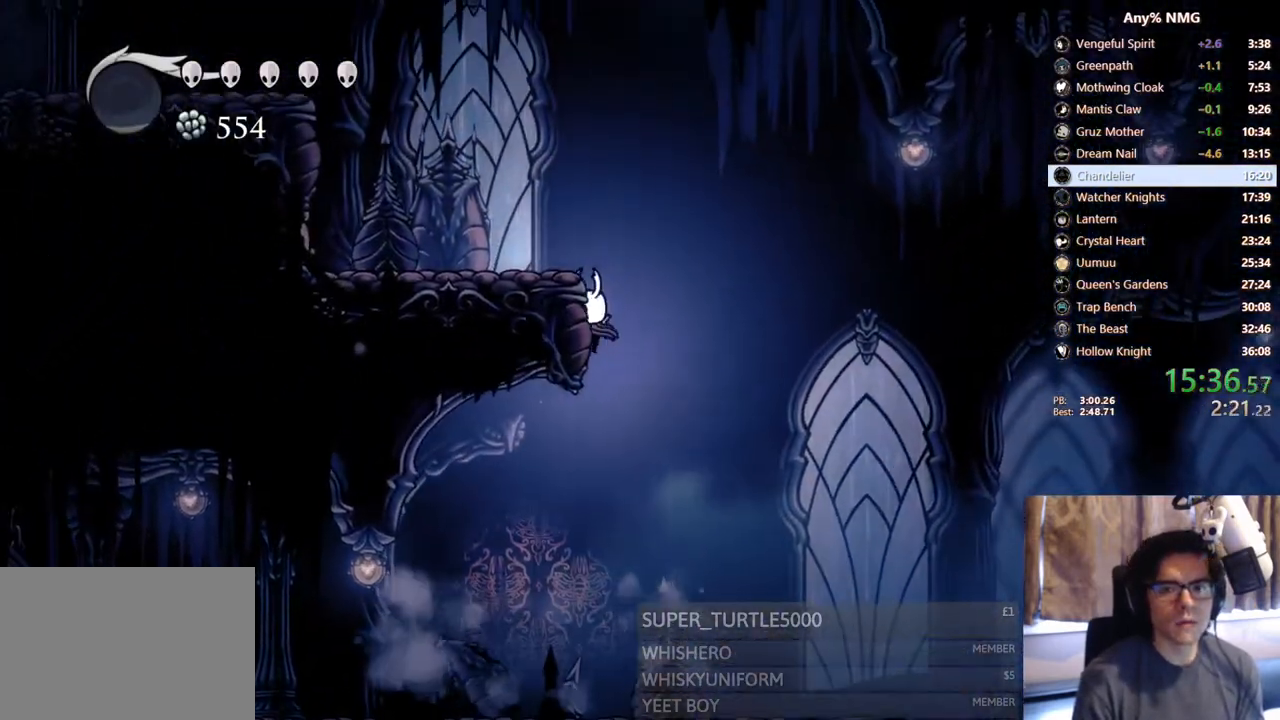
{"buttons": ["A", "DPAD_DOWN", "DPAD_LEFT"], "left_stick": "center", "right_stick": "center", "events": [[50, "X", "up"], [83, "A", "up"], [100, "A", "down"], [483, "DPAD_DOWN", "down"]]}
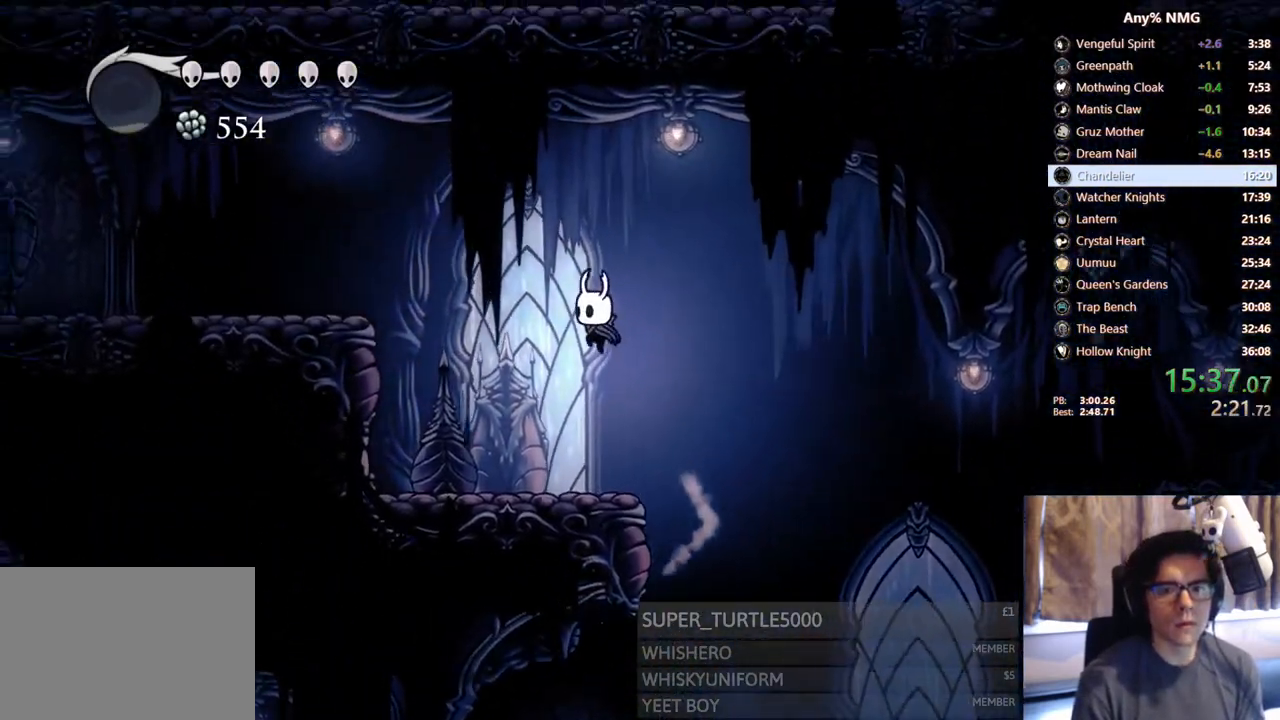
{"buttons": ["R2", "DPAD_LEFT"], "left_stick": "center", "right_stick": "center", "events": [[83, "X", "down"], [217, "R2", "down"], [250, "DPAD_DOWN", "up"], [400, "X", "up"], [433, "A", "up"]]}
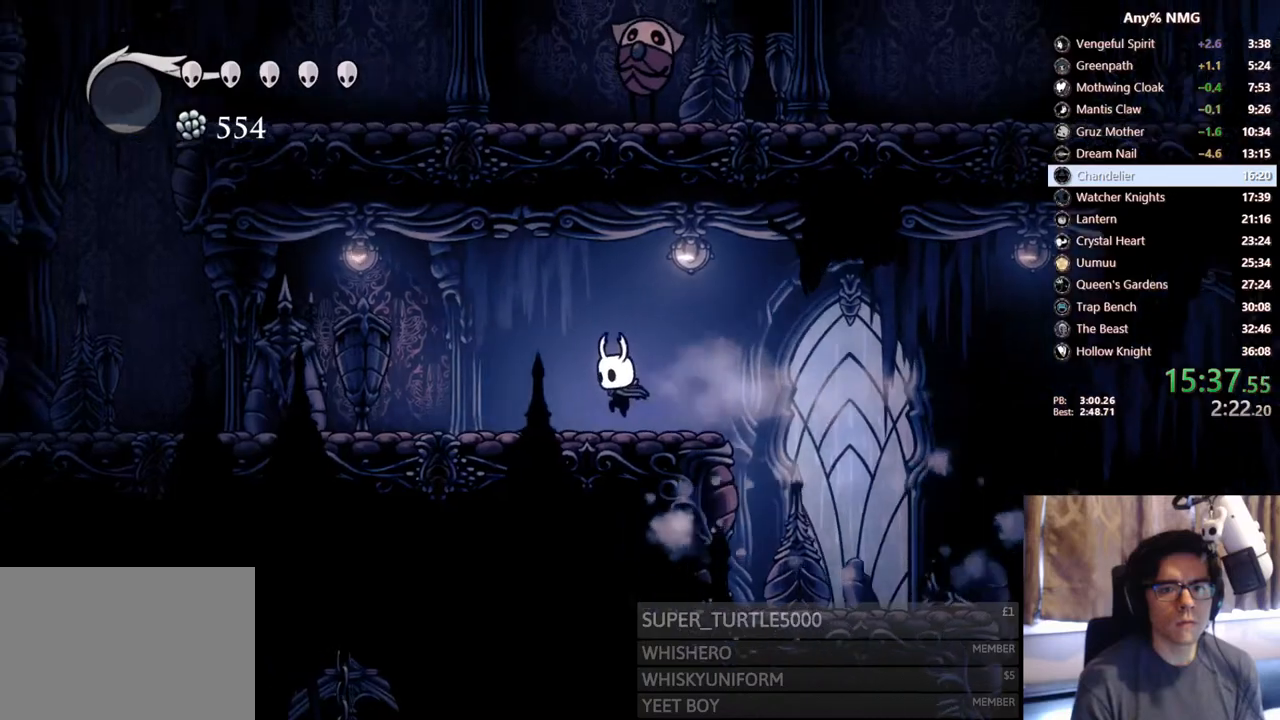
{"buttons": ["R2", "DPAD_LEFT"], "left_stick": "center", "right_stick": "center", "events": [[17, "R2", "up"], [350, "R2", "down"]]}
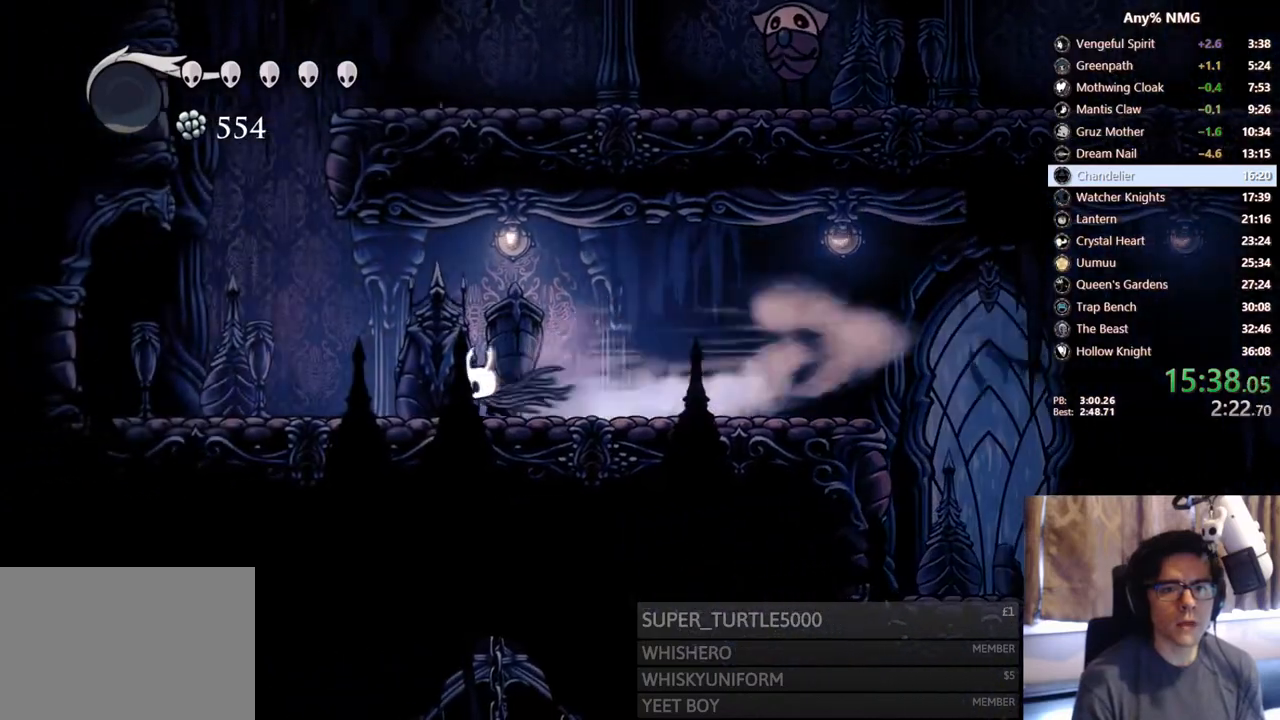
{"buttons": ["A", "DPAD_RIGHT"], "left_stick": "center", "right_stick": "center", "events": [[117, "R2", "up"], [217, "A", "down"], [417, "DPAD_LEFT", "up"], [467, "DPAD_RIGHT", "down"]]}
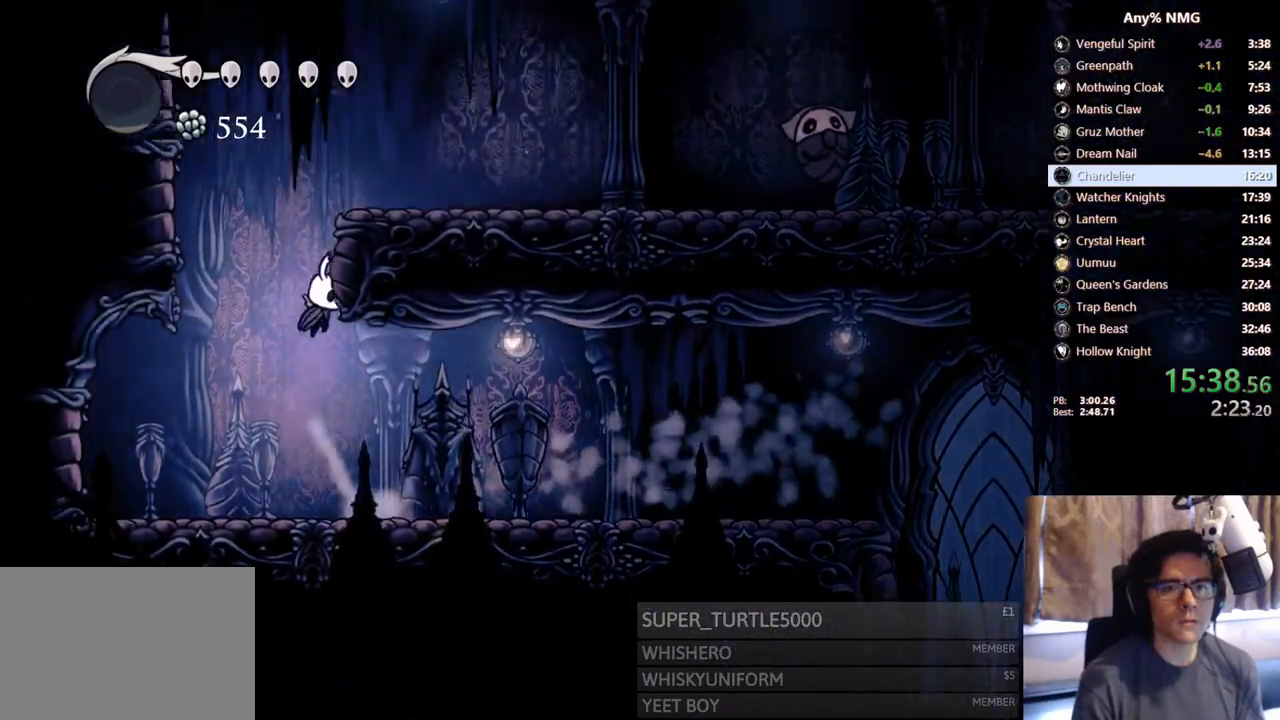
{"buttons": ["R2", "DPAD_RIGHT"], "left_stick": "center", "right_stick": "center", "events": [[133, "A", "up"], [183, "A", "down"], [333, "R2", "down"], [417, "A", "up"]]}
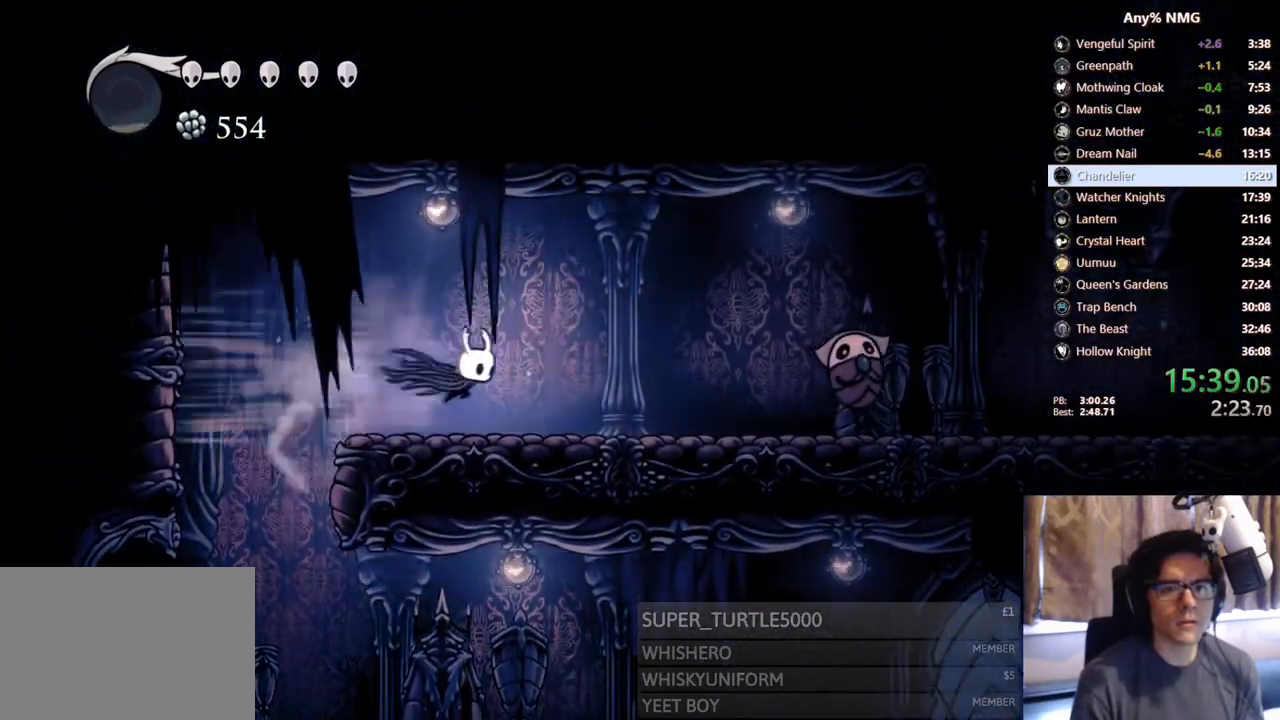
{"buttons": ["A", "DPAD_RIGHT"], "left_stick": "center", "right_stick": "center", "events": [[67, "R2", "up"], [367, "A", "down"]]}
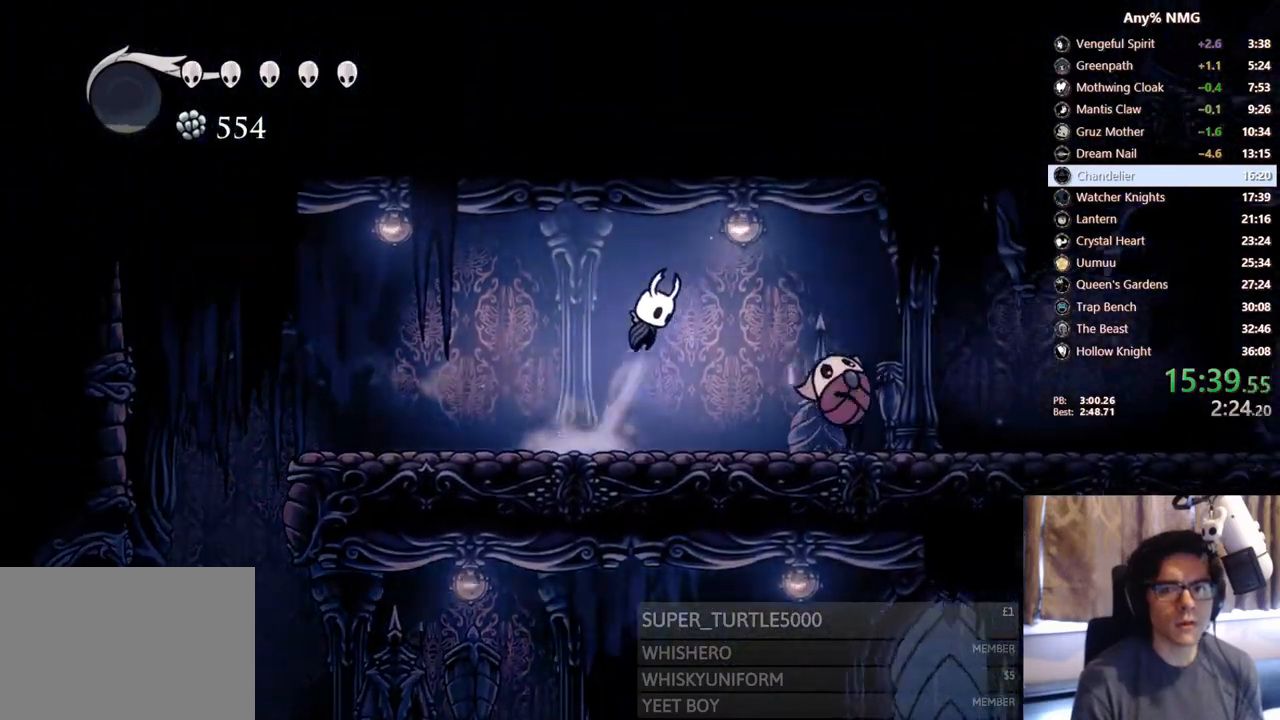
{"buttons": ["DPAD_DOWN", "DPAD_RIGHT"], "left_stick": "center", "right_stick": "center", "events": [[67, "R2", "down"], [267, "A", "up"], [300, "R2", "up"], [450, "DPAD_DOWN", "down"]]}
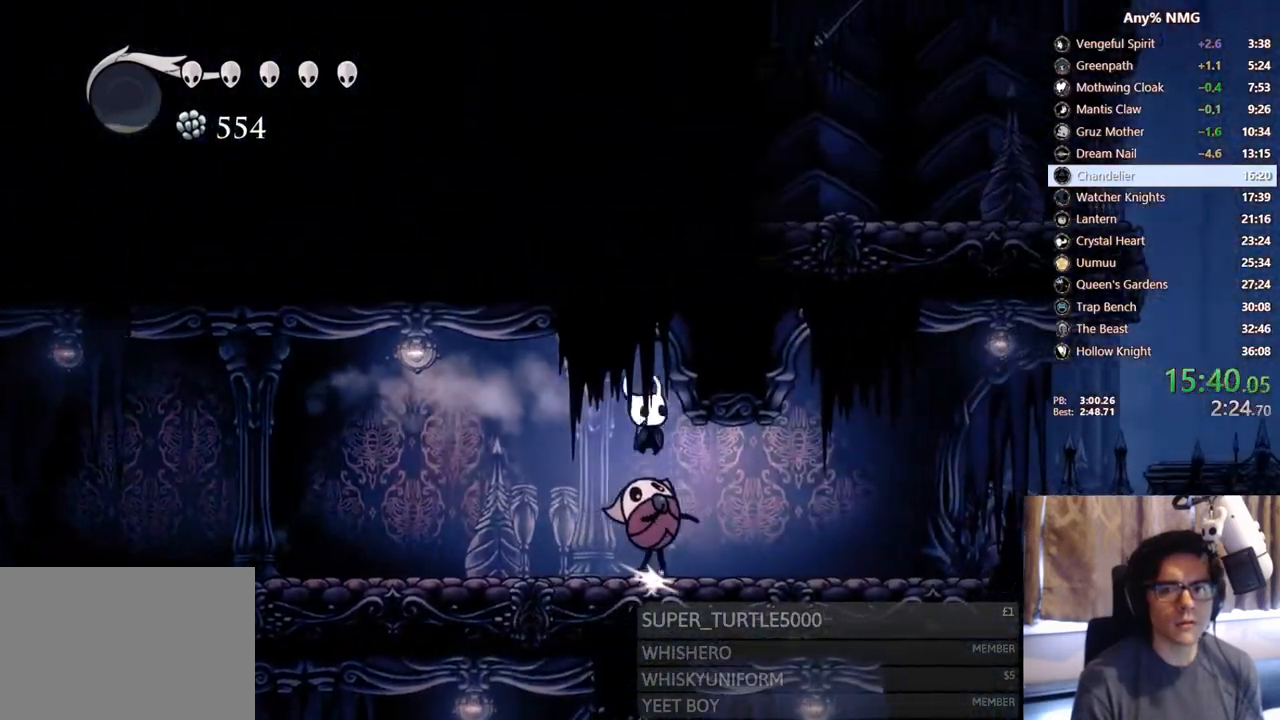
{"buttons": ["DPAD_RIGHT"], "left_stick": "center", "right_stick": "center", "events": [[17, "X", "down"], [117, "R2", "down"], [233, "DPAD_DOWN", "up"], [300, "X", "up"], [467, "R2", "up"]]}
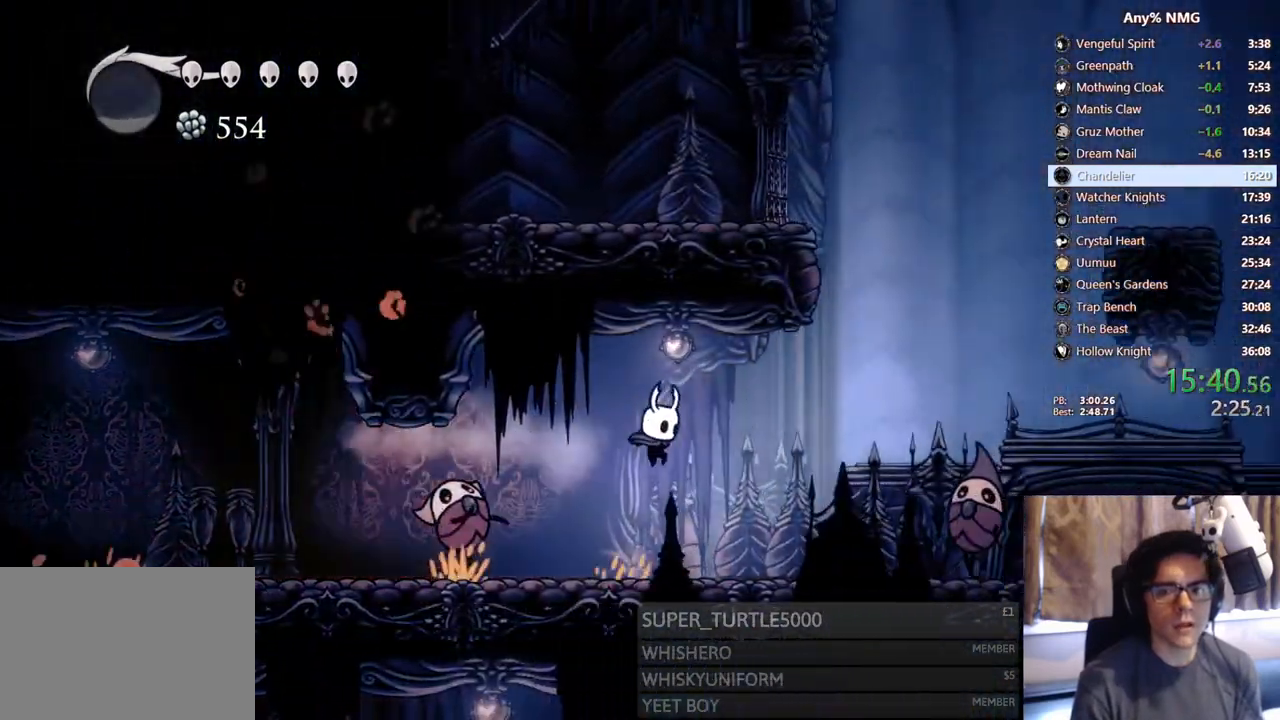
{"buttons": ["A"], "left_stick": "center", "right_stick": "center", "events": [[117, "R2", "down"], [283, "DPAD_RIGHT", "up"], [333, "R2", "up"], [450, "A", "down"]]}
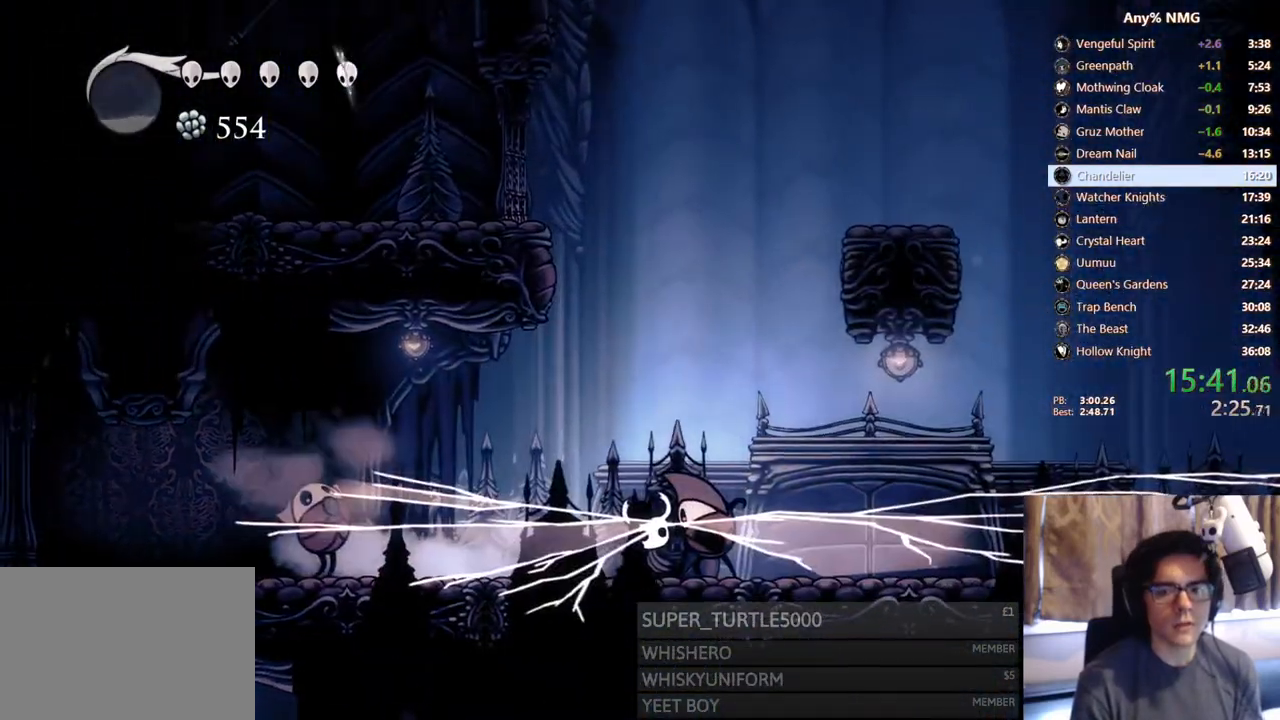
{"buttons": ["DPAD_RIGHT"], "left_stick": "center", "right_stick": "center", "events": [[217, "DPAD_RIGHT", "down"], [233, "A", "up"]]}
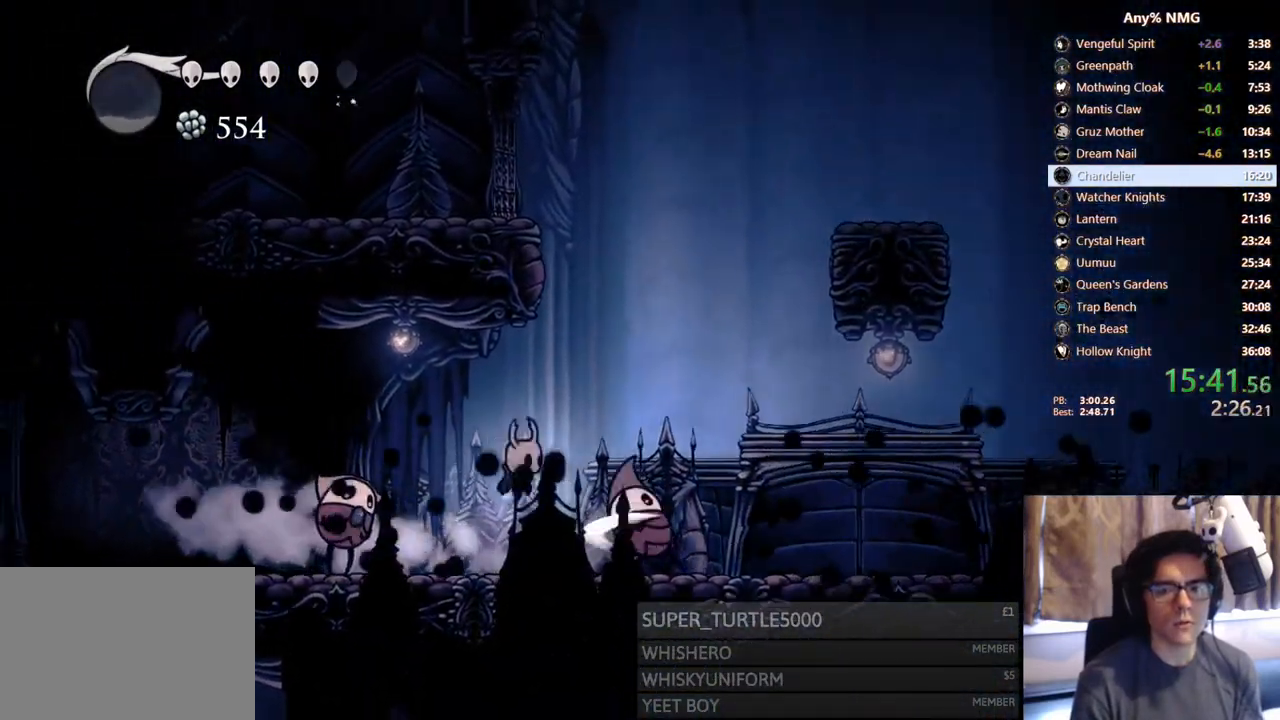
{"buttons": ["A", "DPAD_DOWN", "DPAD_RIGHT"], "left_stick": "center", "right_stick": "center", "events": [[333, "A", "down"], [383, "DPAD_RIGHT", "up"], [450, "DPAD_RIGHT", "down"], [483, "DPAD_DOWN", "down"]]}
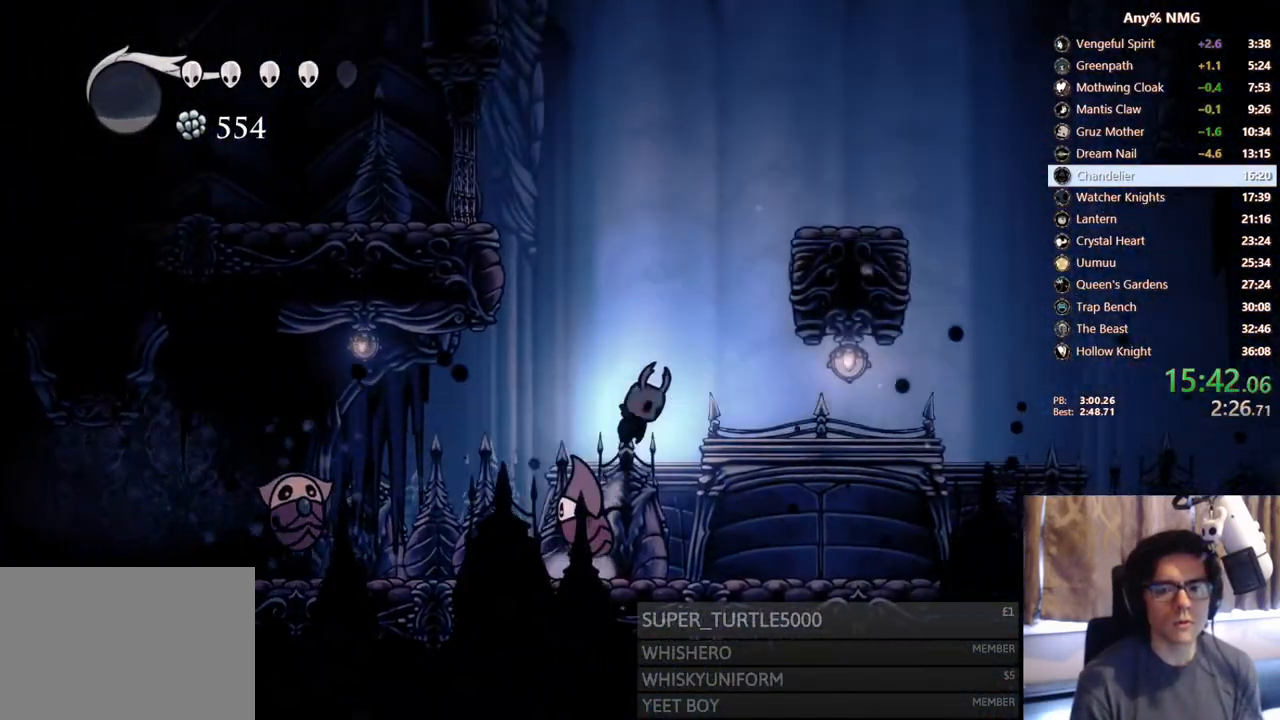
{"buttons": ["A", "DPAD_RIGHT"], "left_stick": "center", "right_stick": "center", "events": [[67, "X", "down"], [83, "DPAD_RIGHT", "up"], [233, "DPAD_RIGHT", "down"], [250, "DPAD_DOWN", "up"], [300, "R2", "down"], [400, "A", "up"], [400, "X", "up"], [483, "R2", "up"], [500, "A", "down"]]}
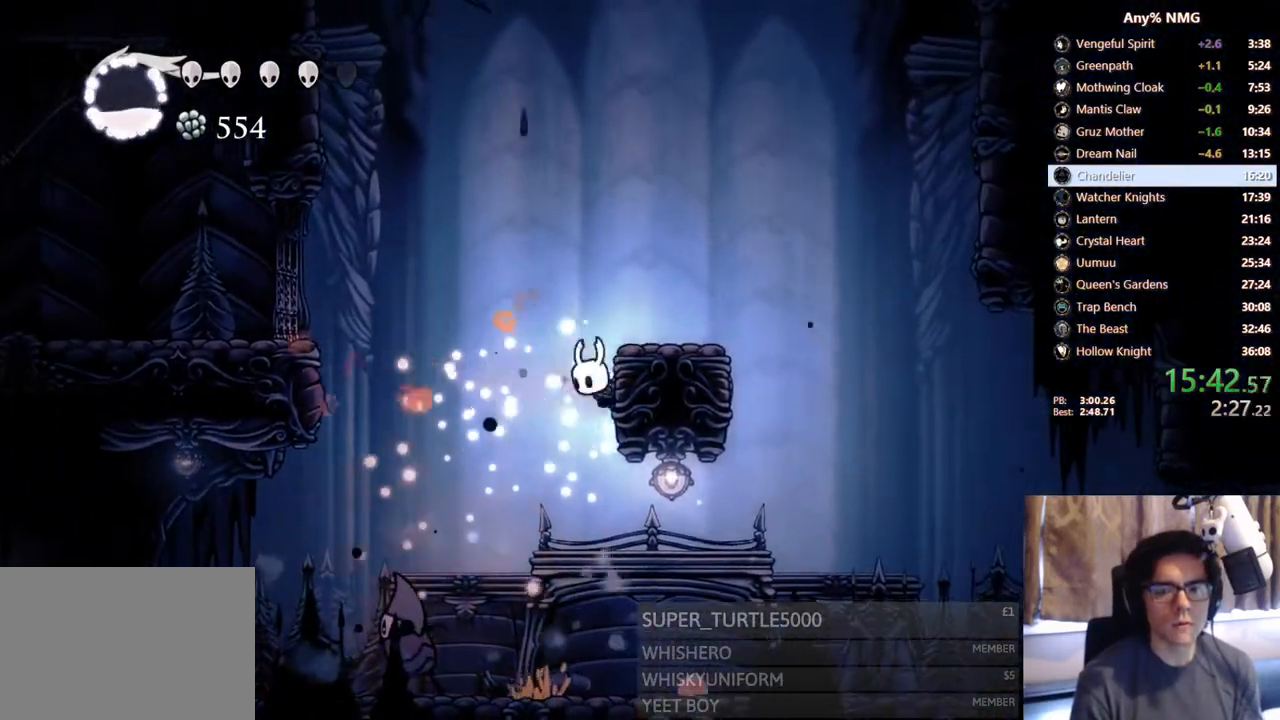
{"buttons": ["A", "DPAD_RIGHT"], "left_stick": "center", "right_stick": "center", "events": [[217, "A", "up"], [433, "A", "down"]]}
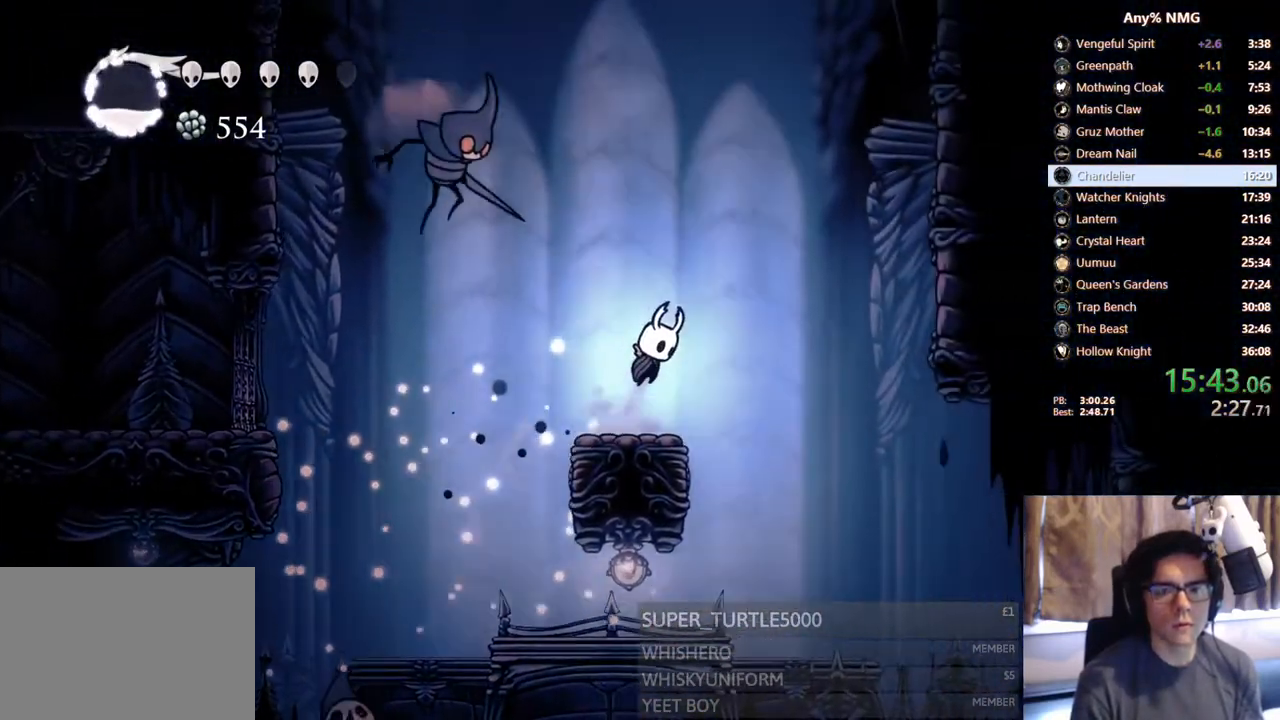
{"buttons": ["A", "R2", "DPAD_RIGHT"], "left_stick": "center", "right_stick": "center", "events": [[383, "R2", "down"]]}
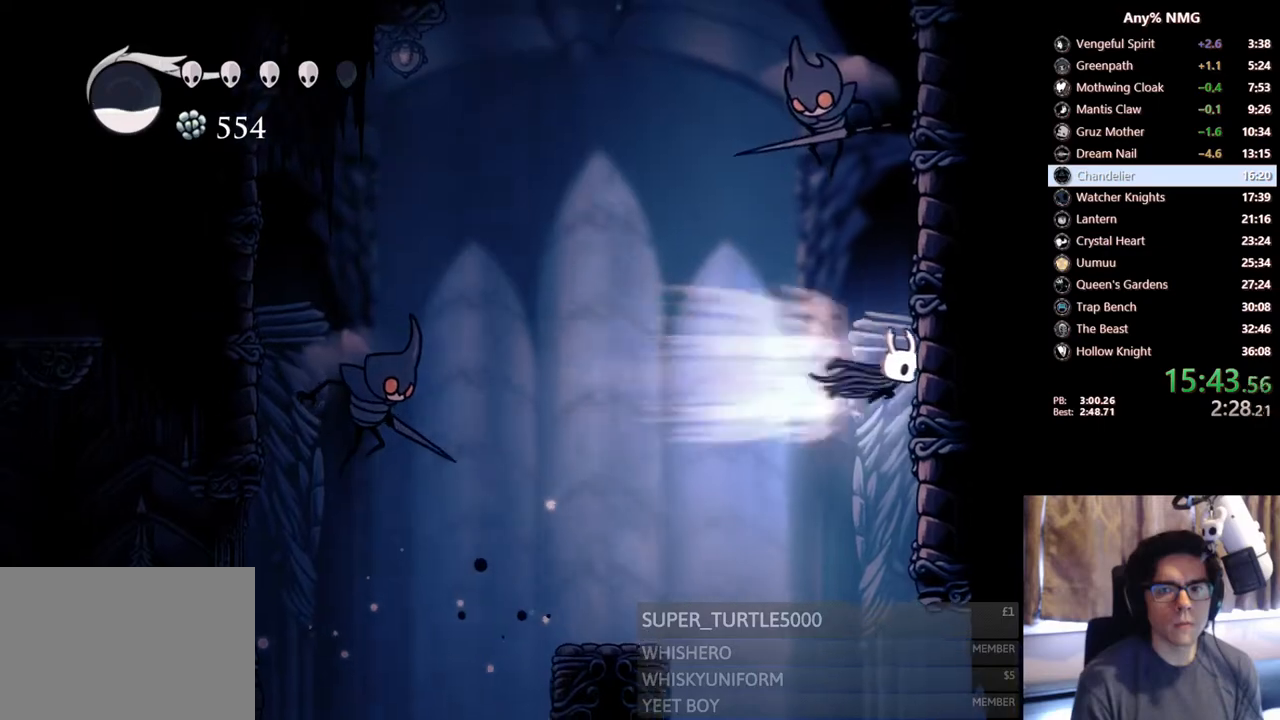
{"buttons": ["A", "DPAD_RIGHT"], "left_stick": "center", "right_stick": "center", "events": [[50, "A", "up"], [83, "R2", "up"], [117, "A", "down"], [383, "A", "up"], [433, "A", "down"]]}
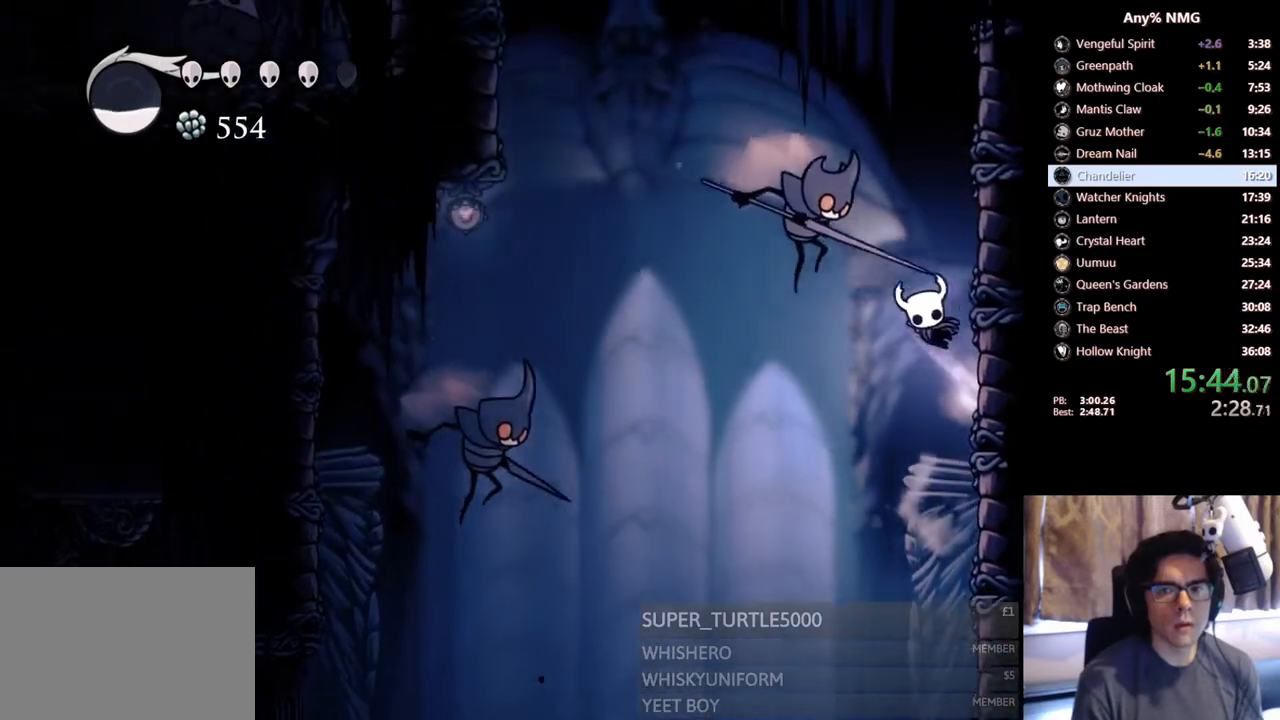
{"buttons": ["A", "DPAD_RIGHT"], "left_stick": "center", "right_stick": "center", "events": [[250, "A", "up"], [300, "A", "down"]]}
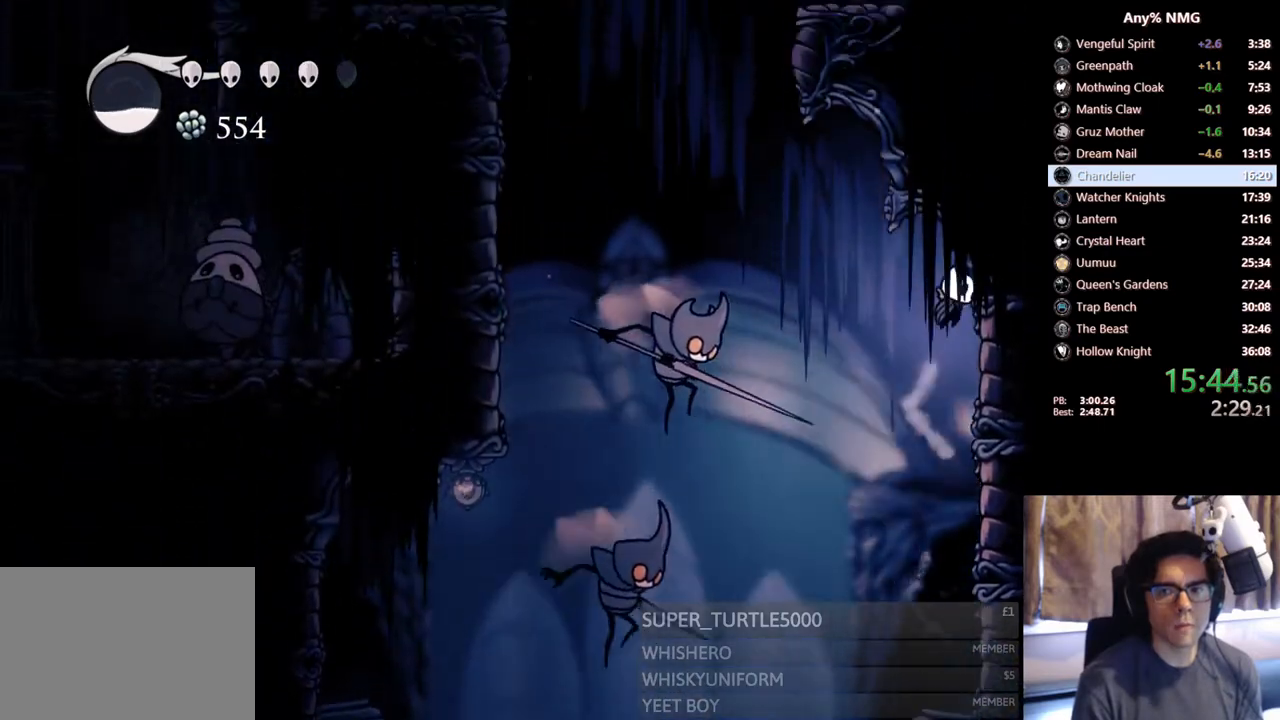
{"buttons": ["A", "X", "DPAD_UP", "DPAD_RIGHT"], "left_stick": "center", "right_stick": "center", "events": [[83, "A", "up"], [133, "A", "down"], [167, "DPAD_UP", "down"], [400, "X", "down"]]}
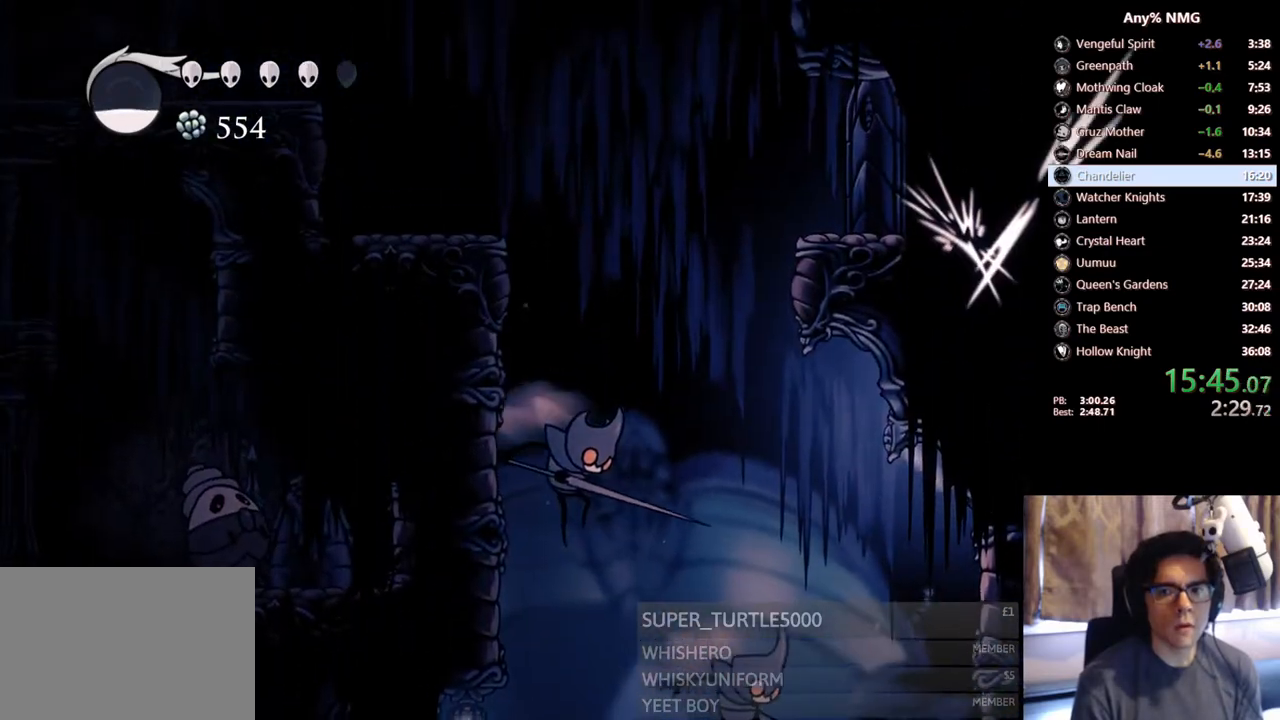
{"buttons": ["DPAD_LEFT"], "left_stick": "center", "right_stick": "center", "events": [[67, "X", "up"], [83, "A", "up"], [133, "DPAD_UP", "up"], [183, "A", "down"], [250, "DPAD_RIGHT", "up"], [283, "DPAD_LEFT", "down"], [467, "A", "up"]]}
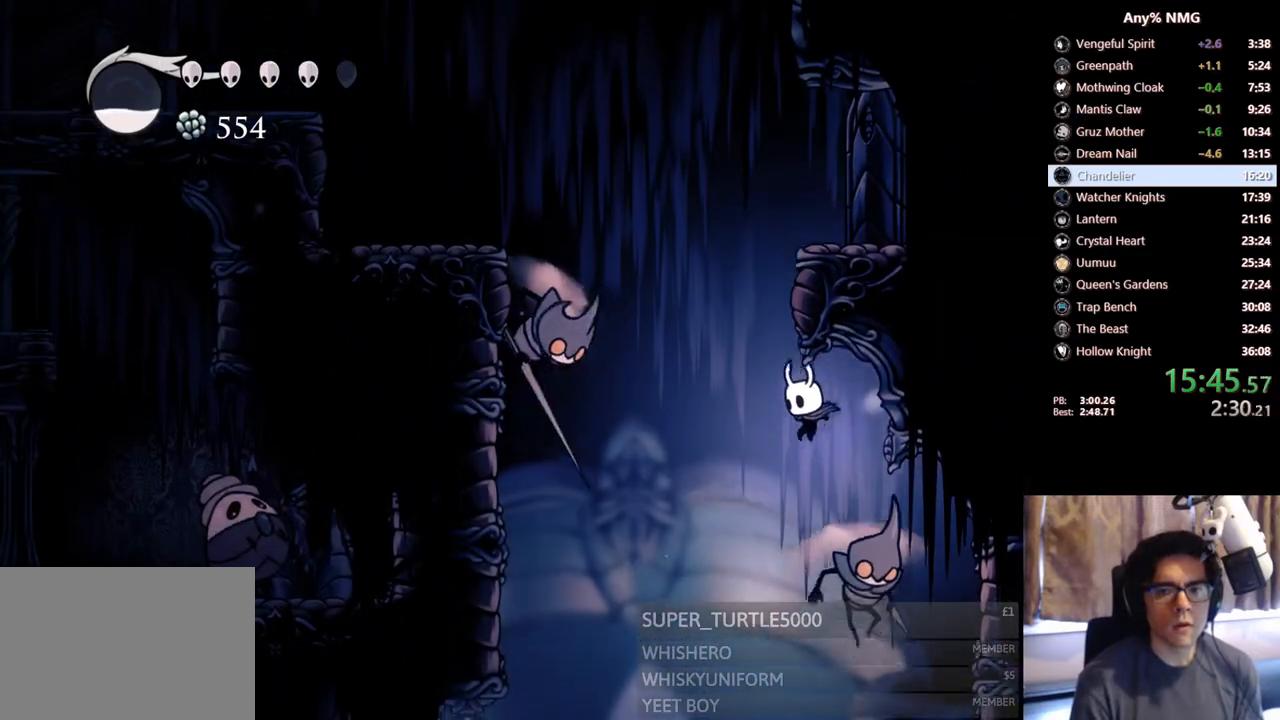
{"buttons": ["DPAD_LEFT"], "left_stick": "center", "right_stick": "center", "events": [[167, "R2", "down"], [467, "R2", "up"]]}